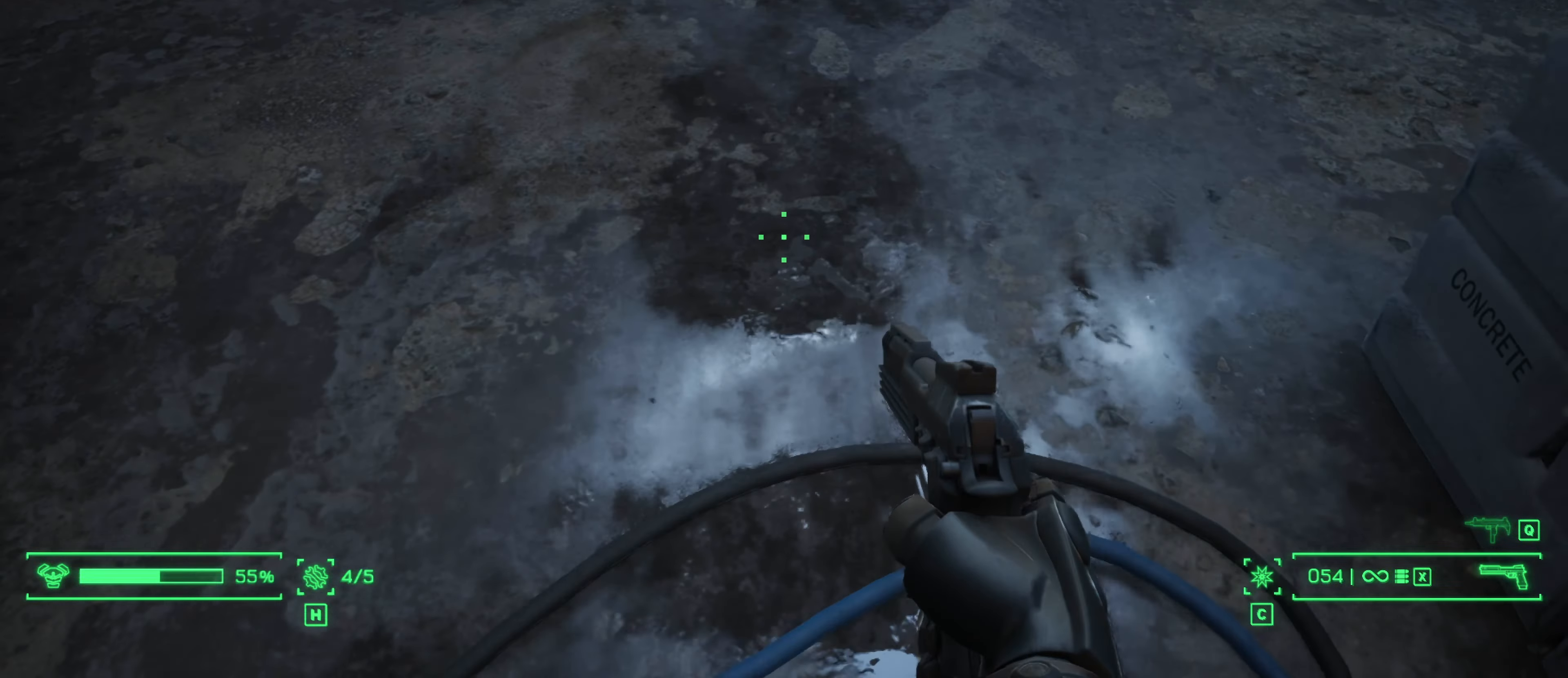
Gameplay with keyboard and mouse; each line is a JSON object with the keys and mouse buttons held at the frame after it. "events" lists presses ("down") and releases ("up") of "1", "2", "3", "4", "5", "a", "alt", "c", "caps_lock", "ctrl", "d", "e", "f", "g", "q", "r", "s", "shift", "space", "t", "tab", "v", "w", "x", "z", "mouse_left", "mouse_wheel" and "mouse_right" between this image and that frame as [ms after this image, input, new state], when the widget could be followed in between. "mouse_left", "mouse_wheel", "mouse_right" = the "left", "wheel", "right" buttons of the "mouse" list. No other keys are recorded. "wheel" means that the mouse wheel is clicked or scrolled. Not read: mouse_move.
{"keys": ["a", "w"], "mouse": [], "events": [[300, "e", "up"], [383, "a", "down"]]}
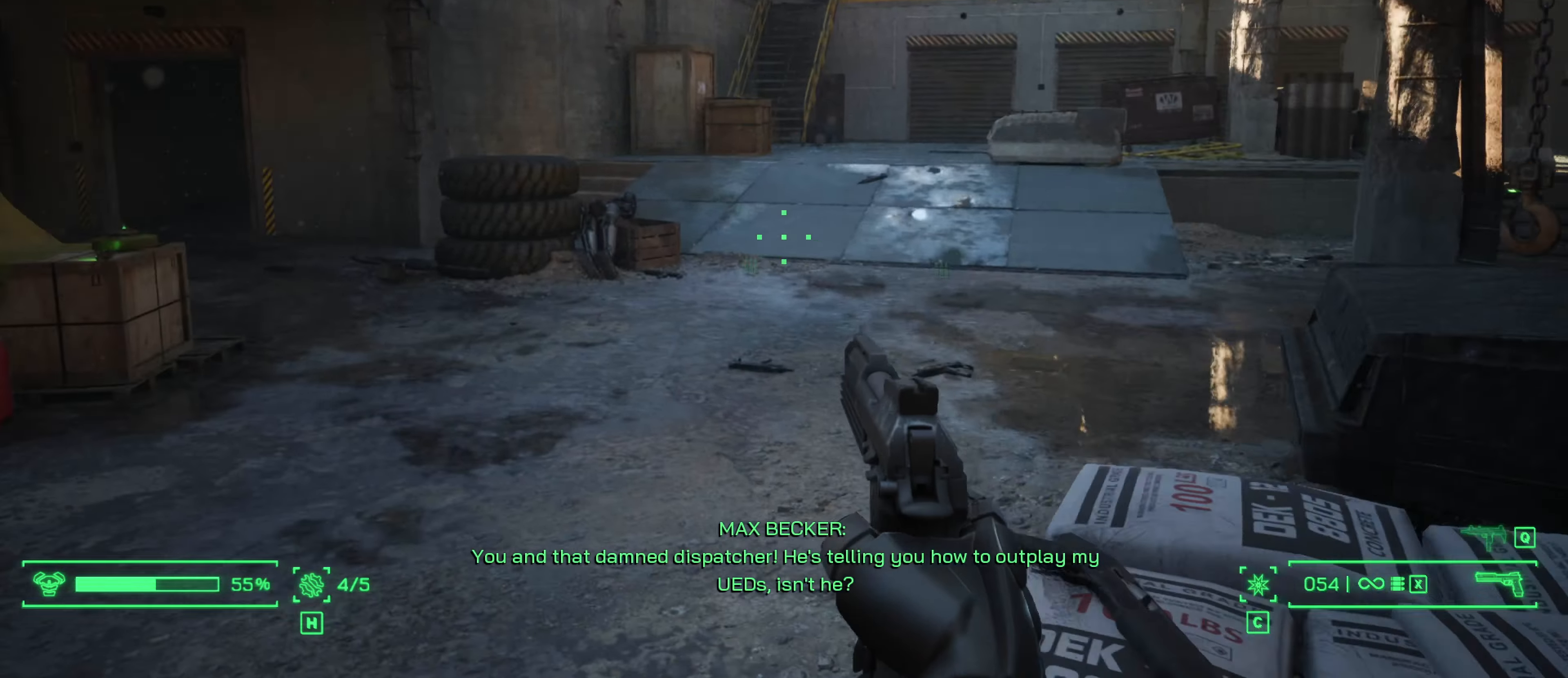
{"keys": ["a", "w"], "mouse": []}
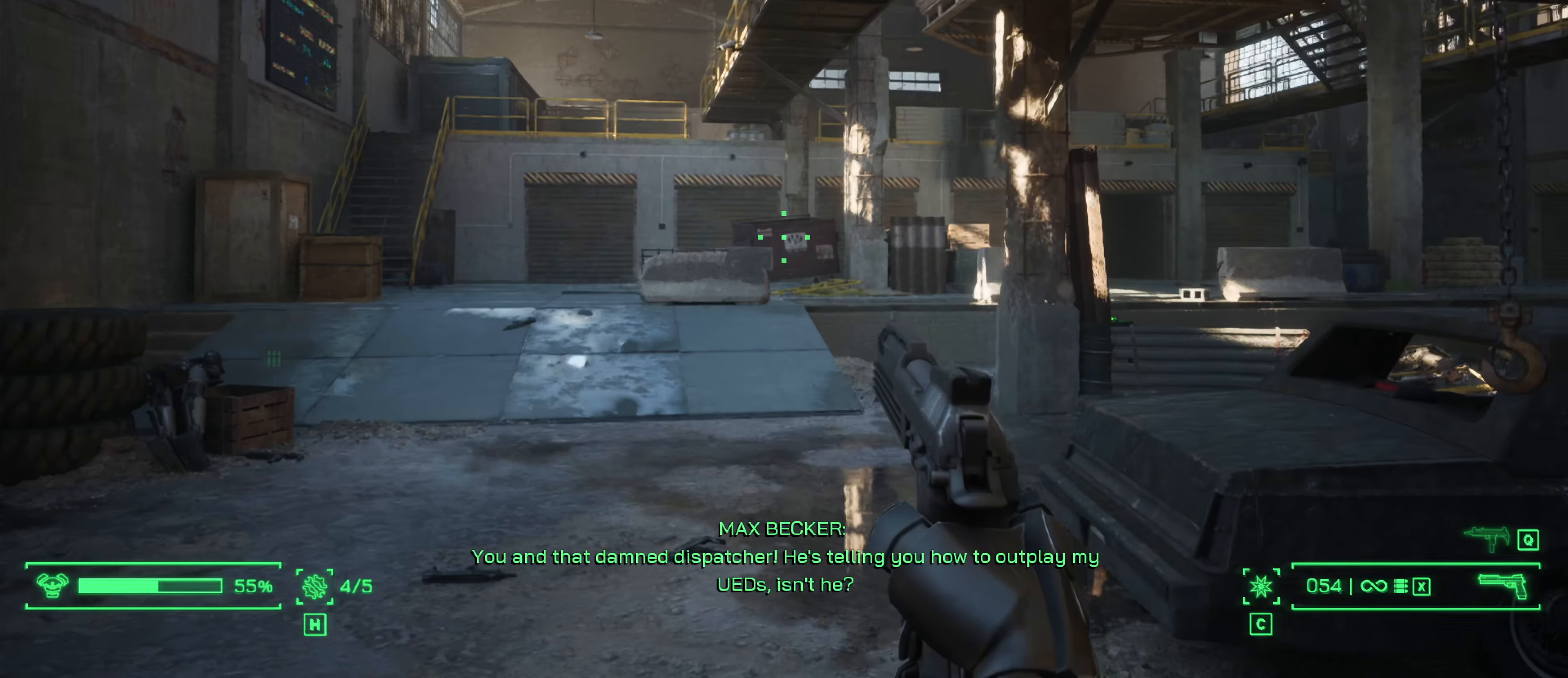
{"keys": ["w"], "mouse": [], "events": [[367, "a", "up"]]}
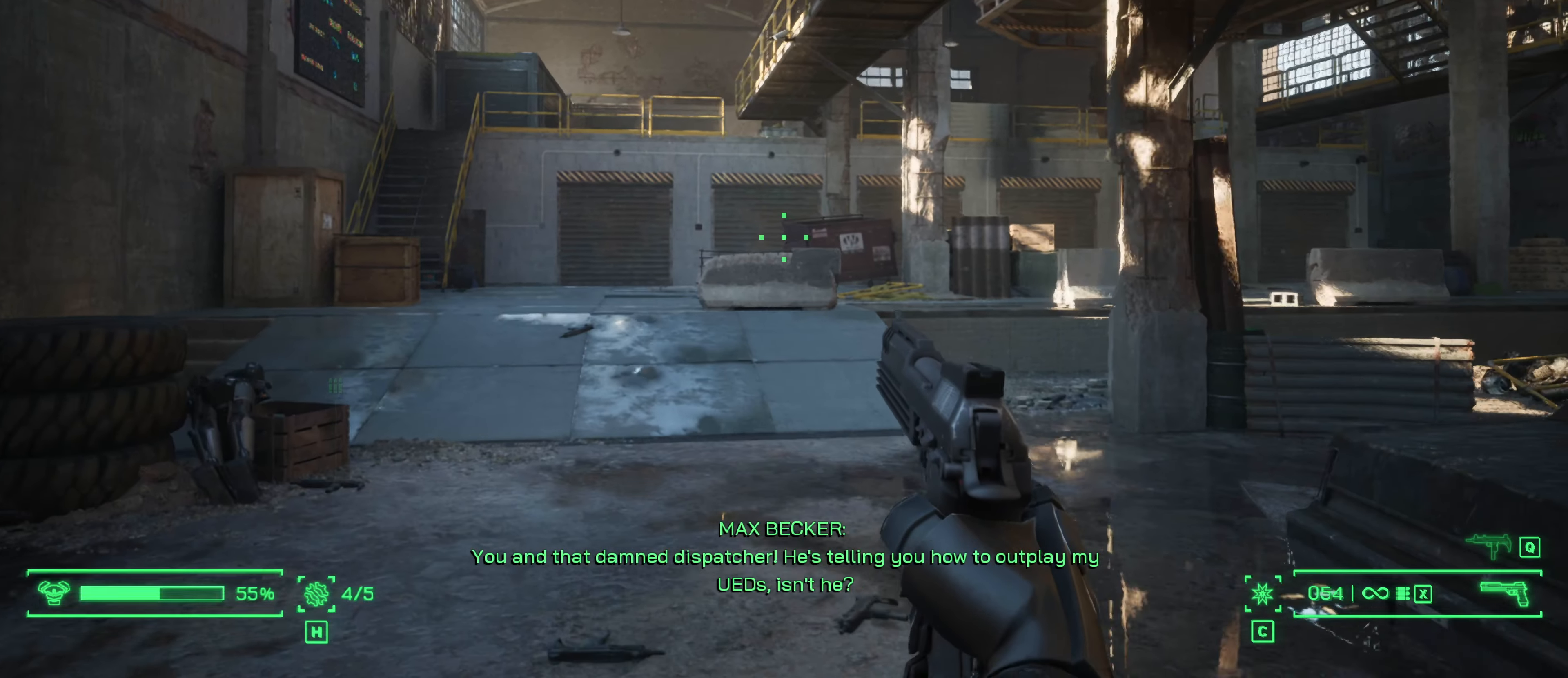
{"keys": ["w"], "mouse": [], "events": [[67, "2", "down"], [250, "2", "up"]]}
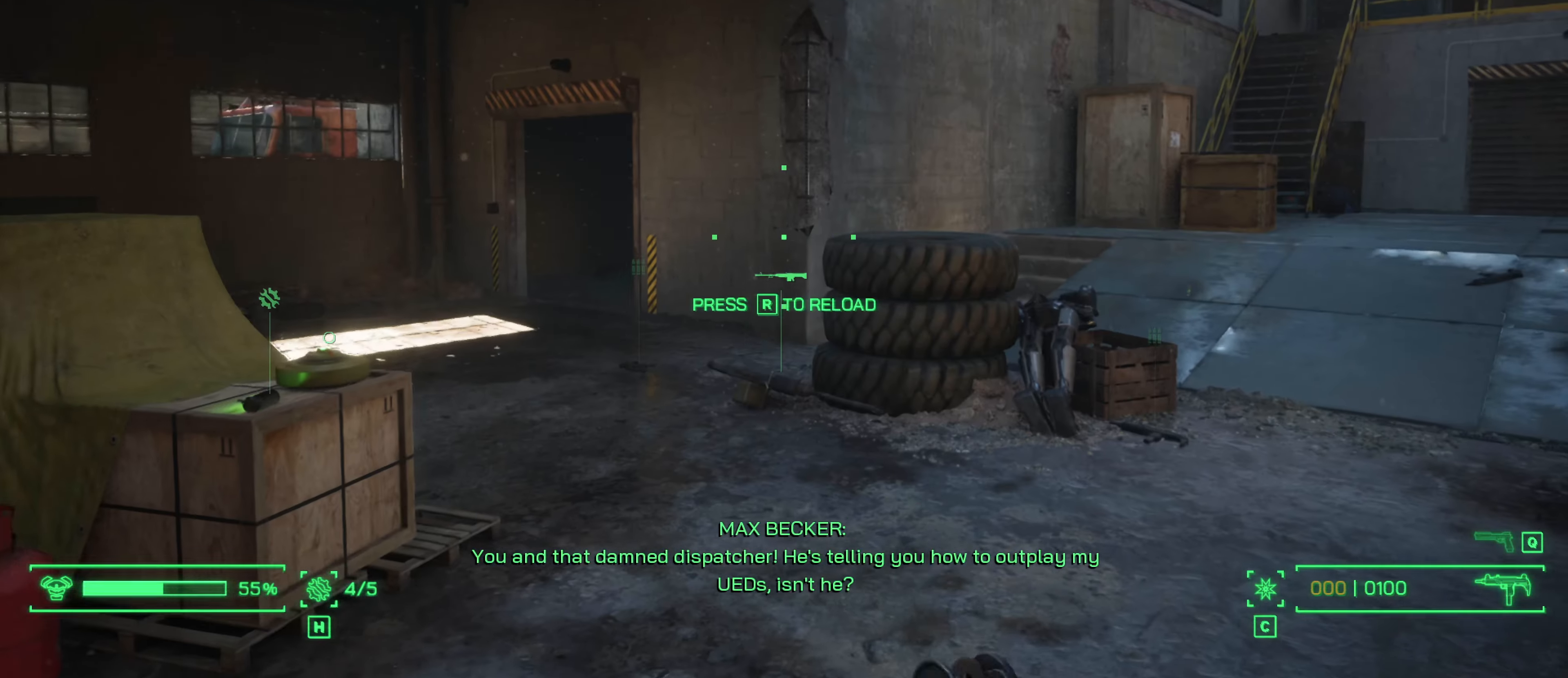
{"keys": ["r", "w"], "mouse": [], "events": [[167, "r", "down"], [317, "r", "up"], [400, "r", "down"]]}
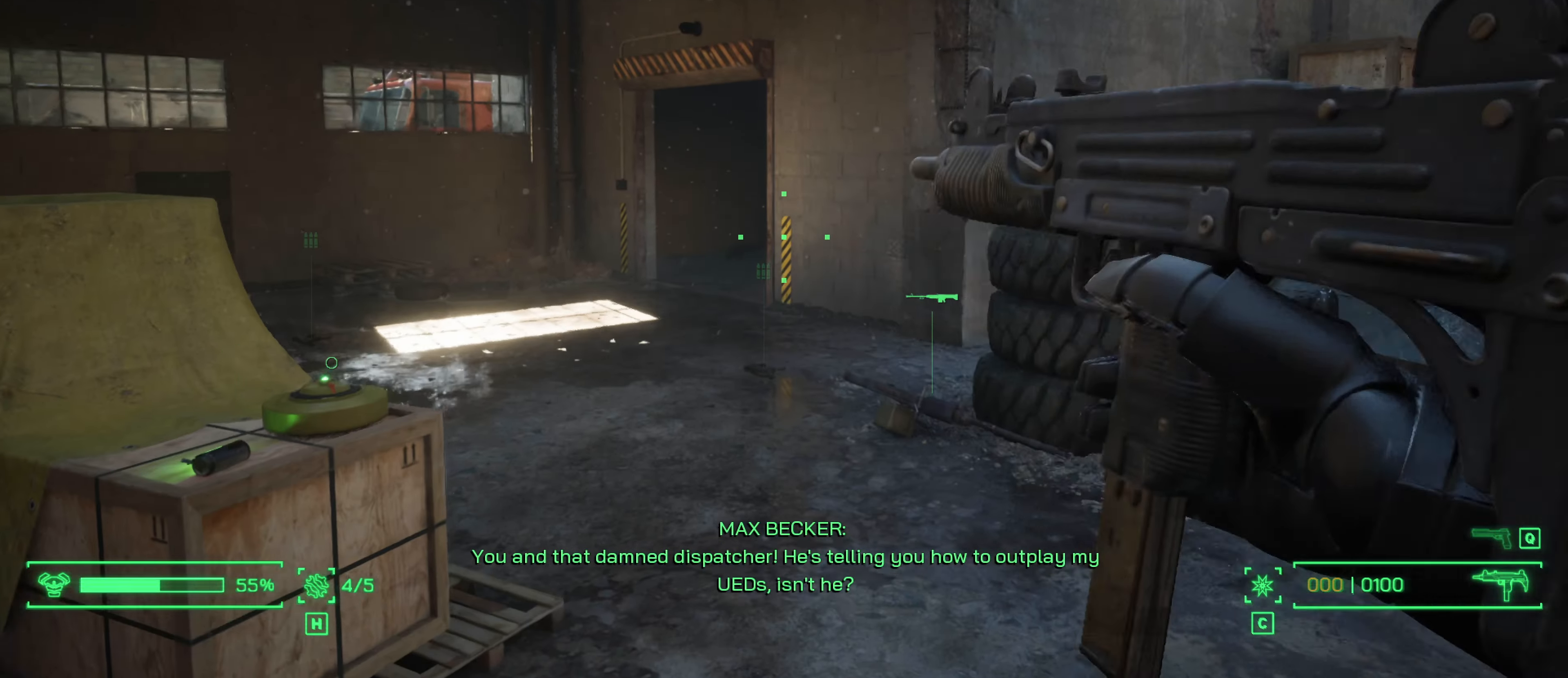
{"keys": ["w"], "mouse": [], "events": [[50, "r", "up"]]}
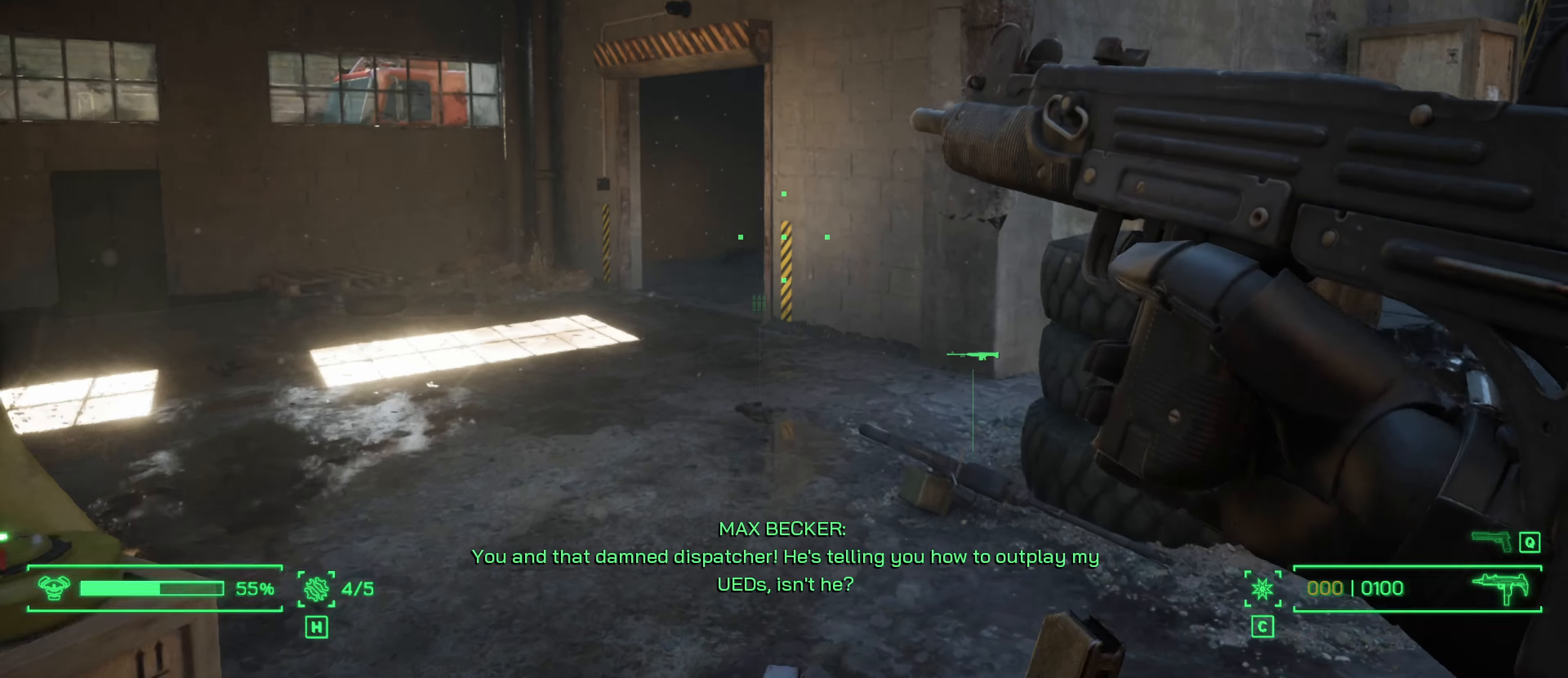
{"keys": ["w"], "mouse": [], "events": []}
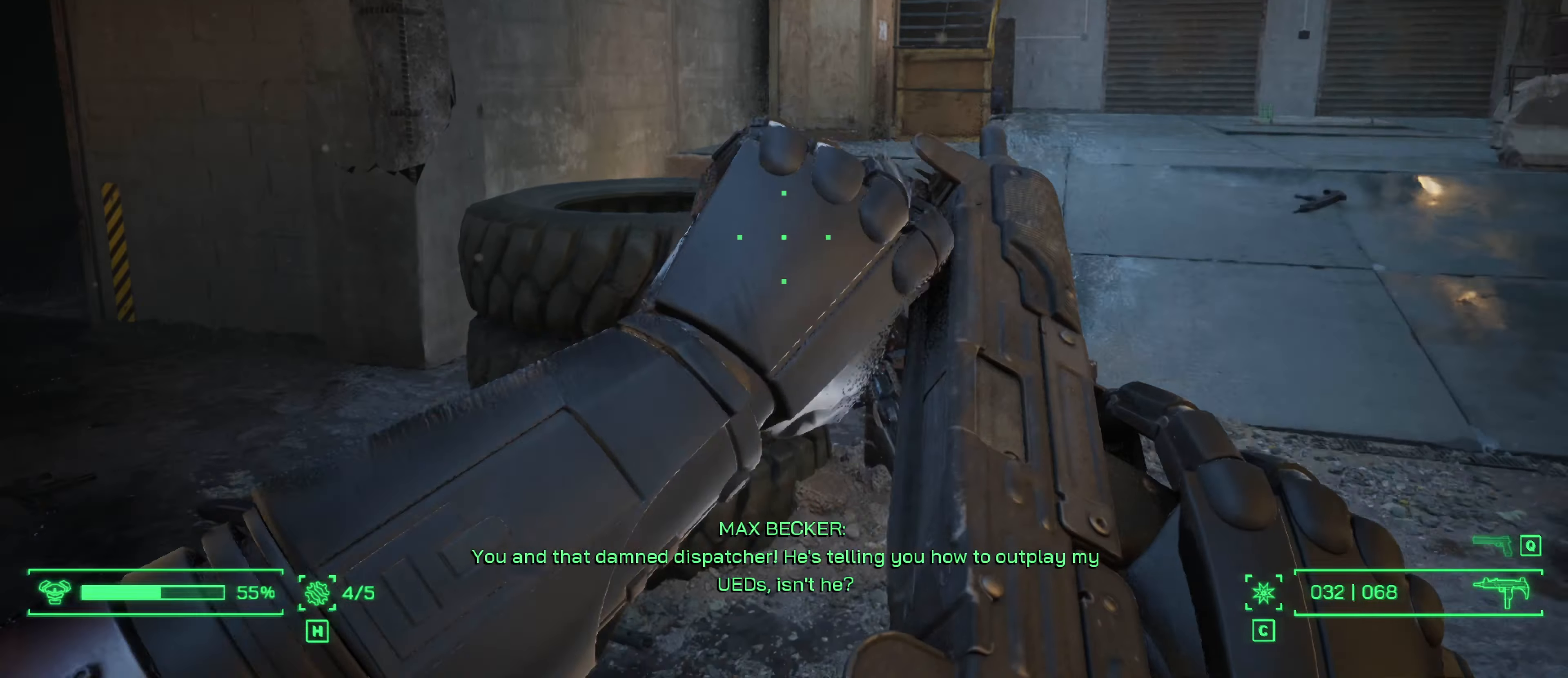
{"keys": ["w"], "mouse": [], "events": []}
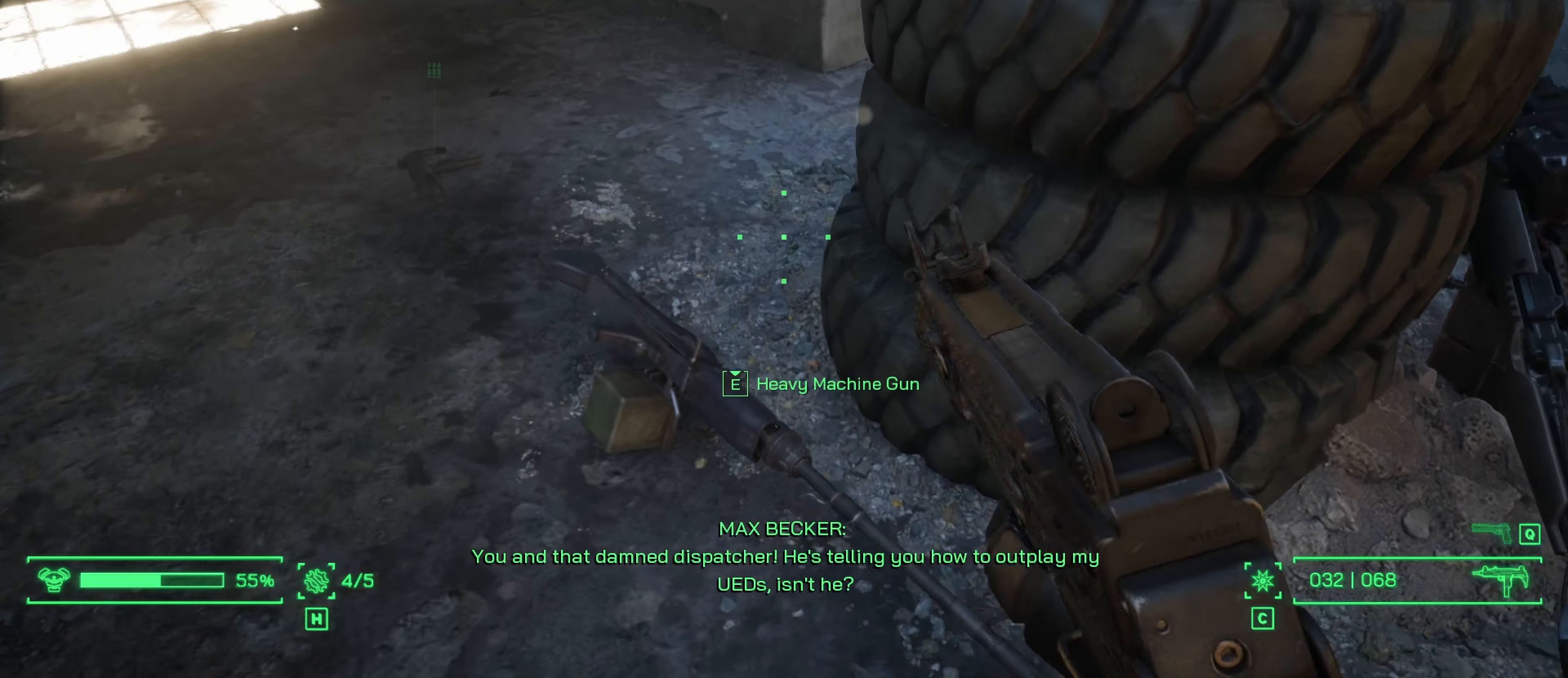
{"keys": ["a", "w"], "mouse": [], "events": [[184, "a", "down"]]}
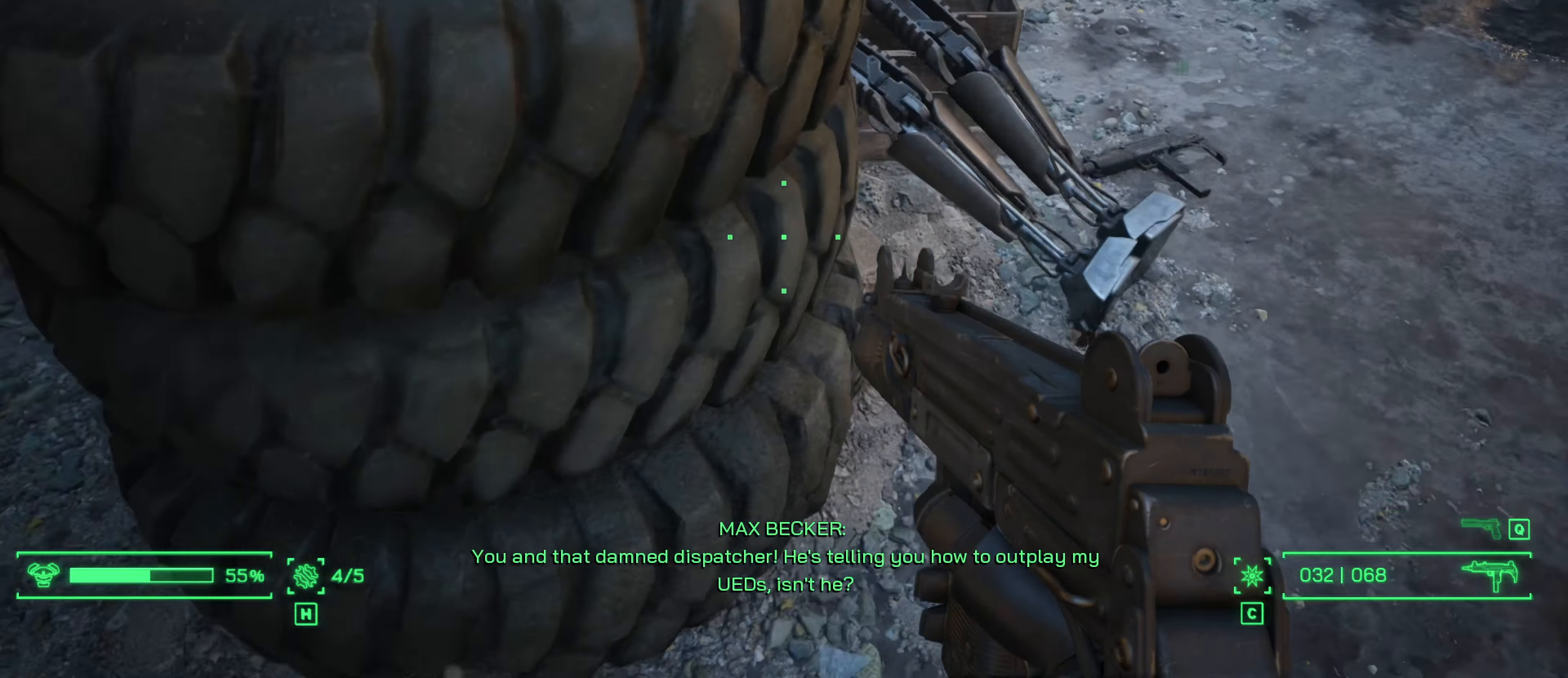
{"keys": ["w"], "mouse": [], "events": [[334, "a", "up"]]}
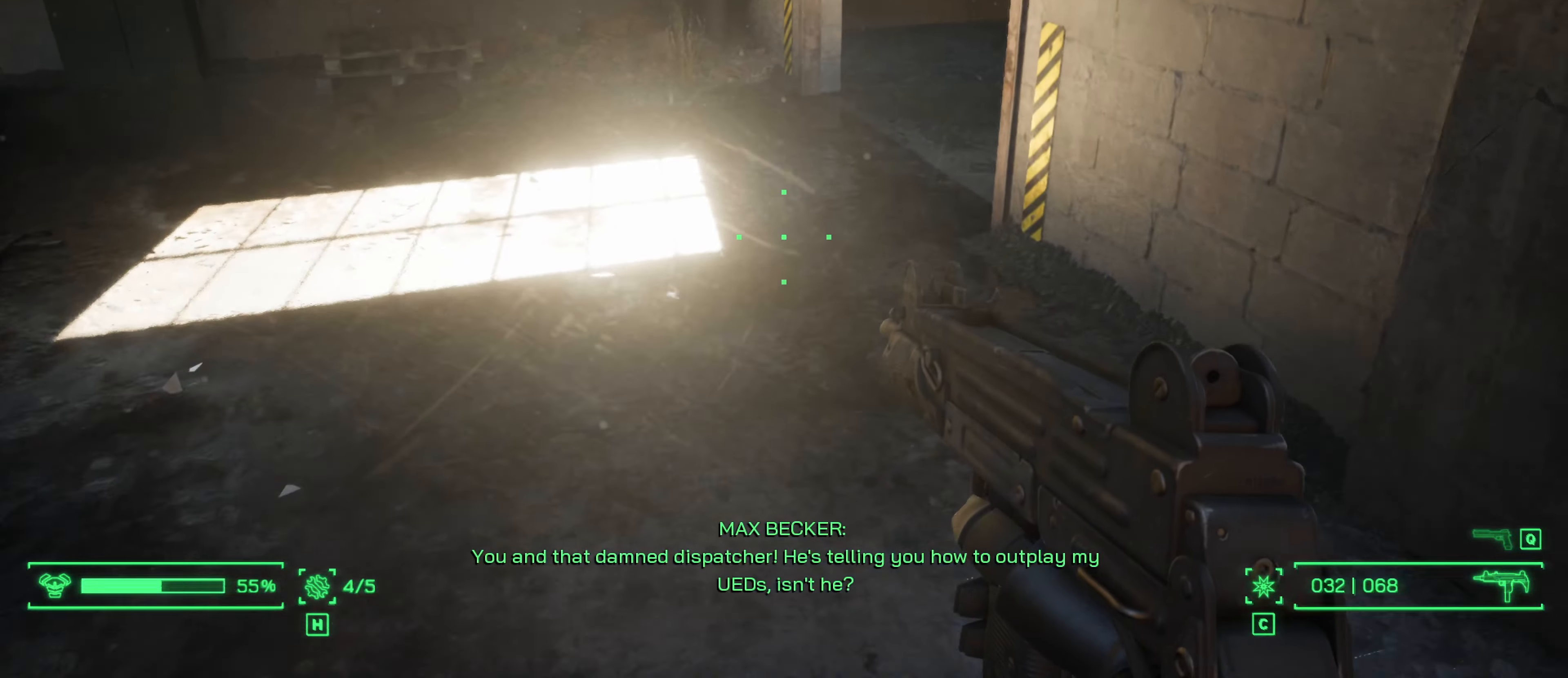
{"keys": ["w"], "mouse": [], "events": []}
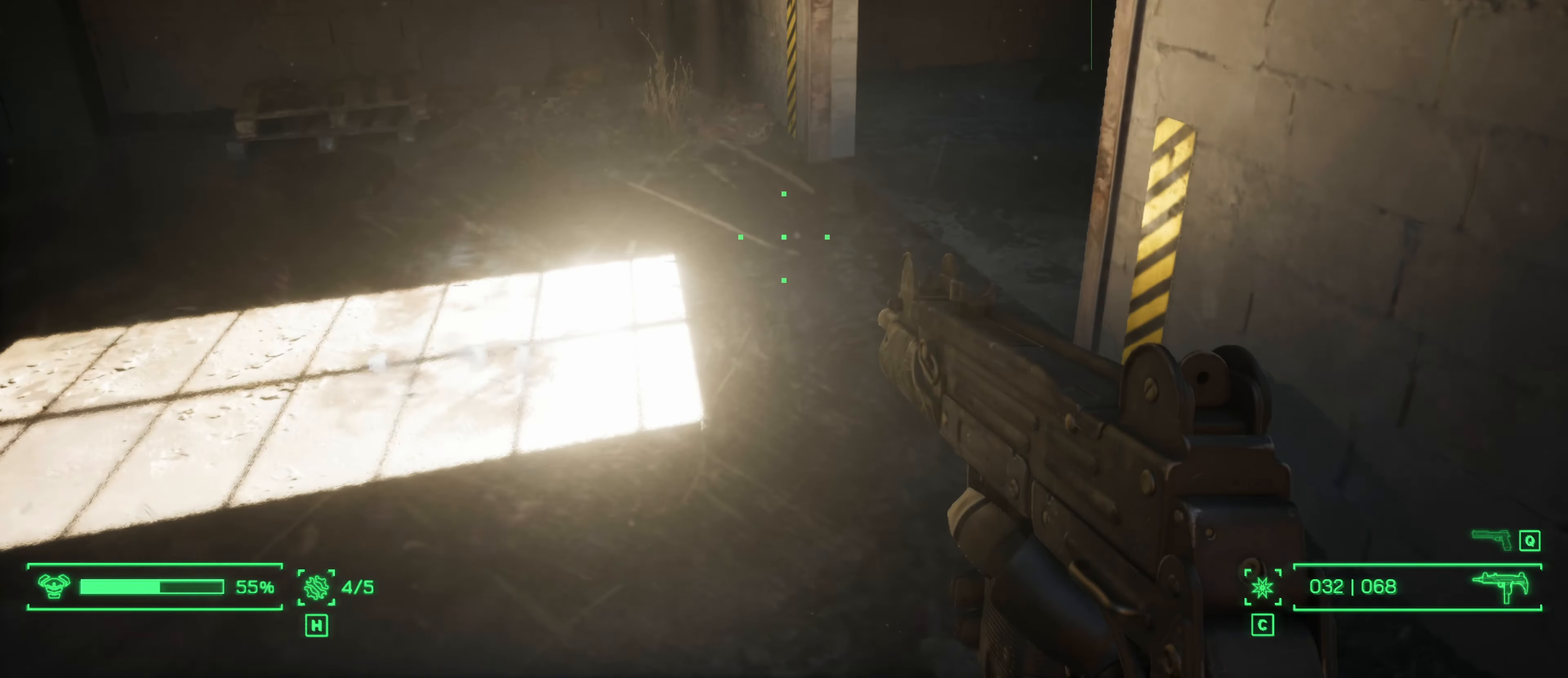
{"keys": ["w"], "mouse": [], "events": []}
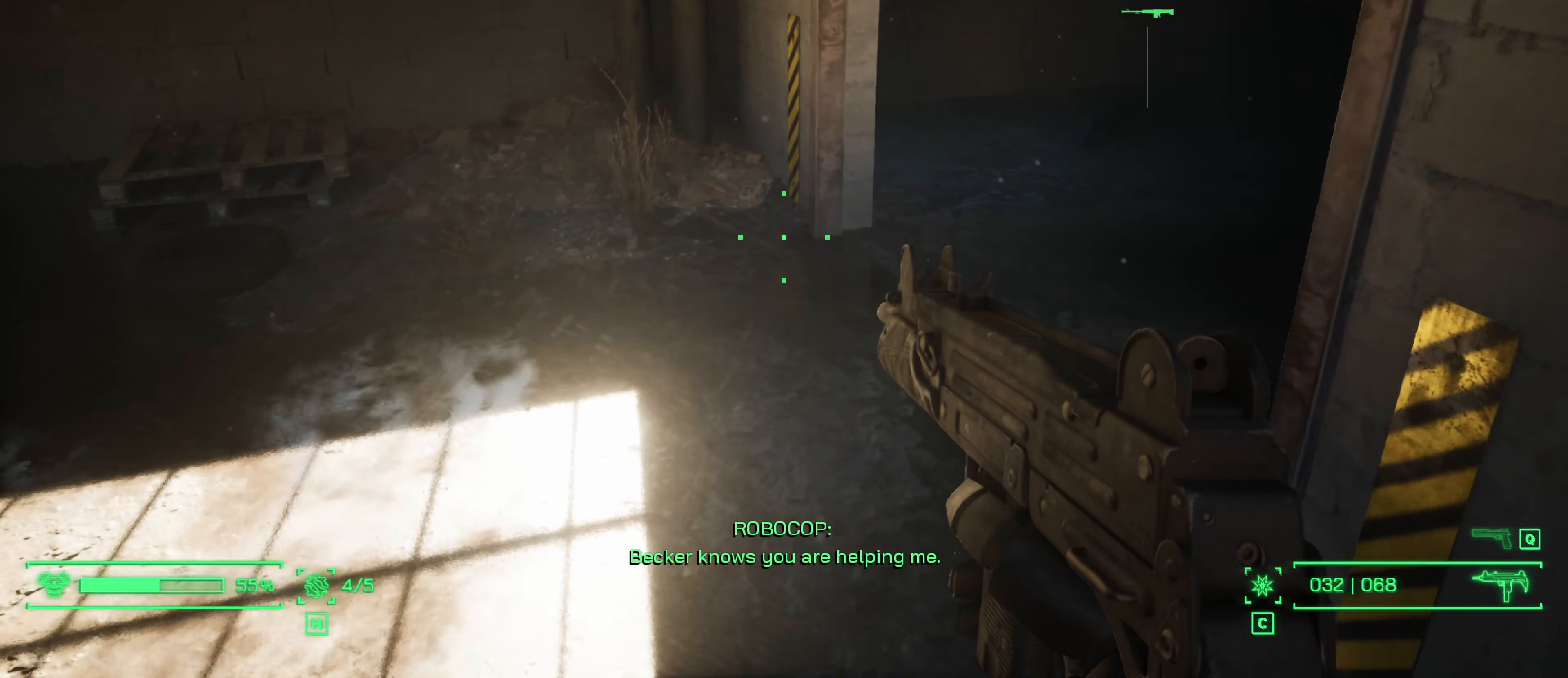
{"keys": ["w"], "mouse": [], "events": []}
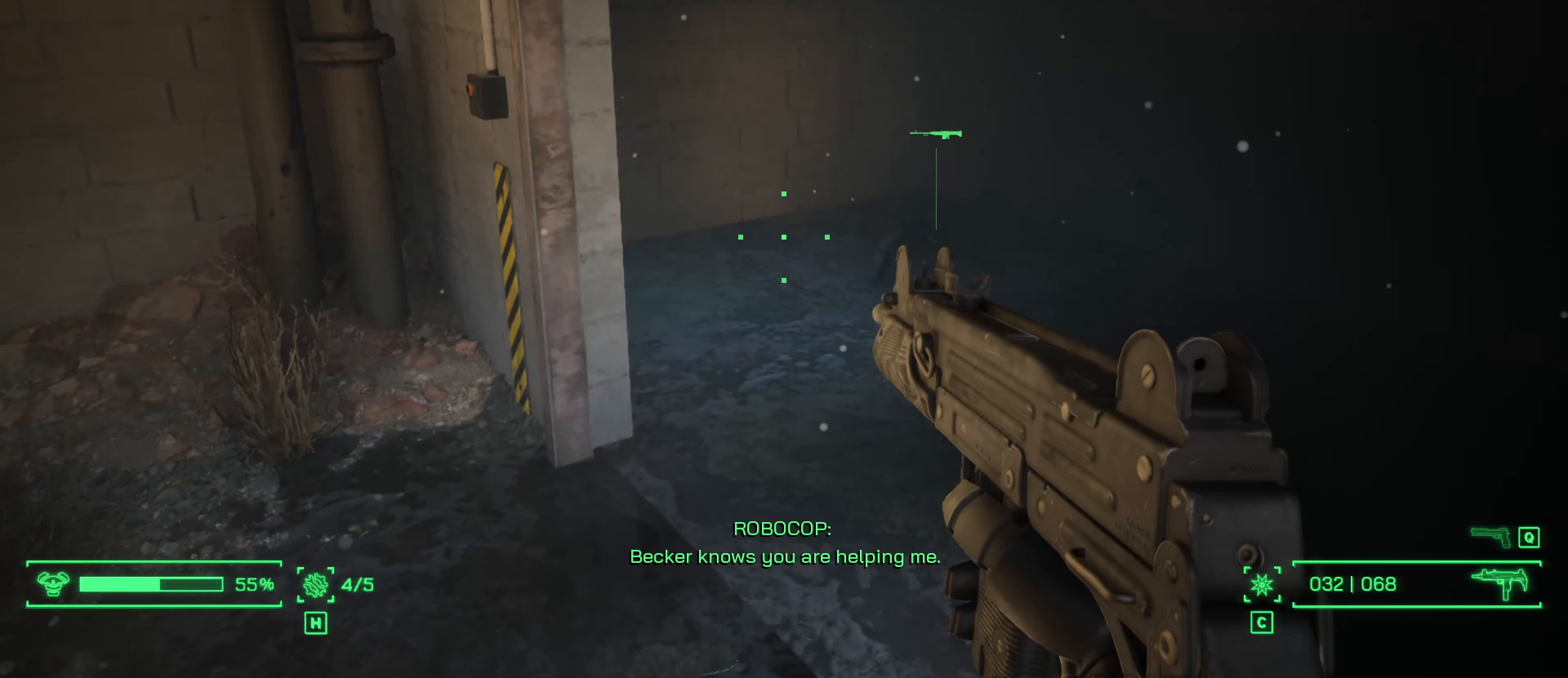
{"keys": ["w"], "mouse": [], "events": []}
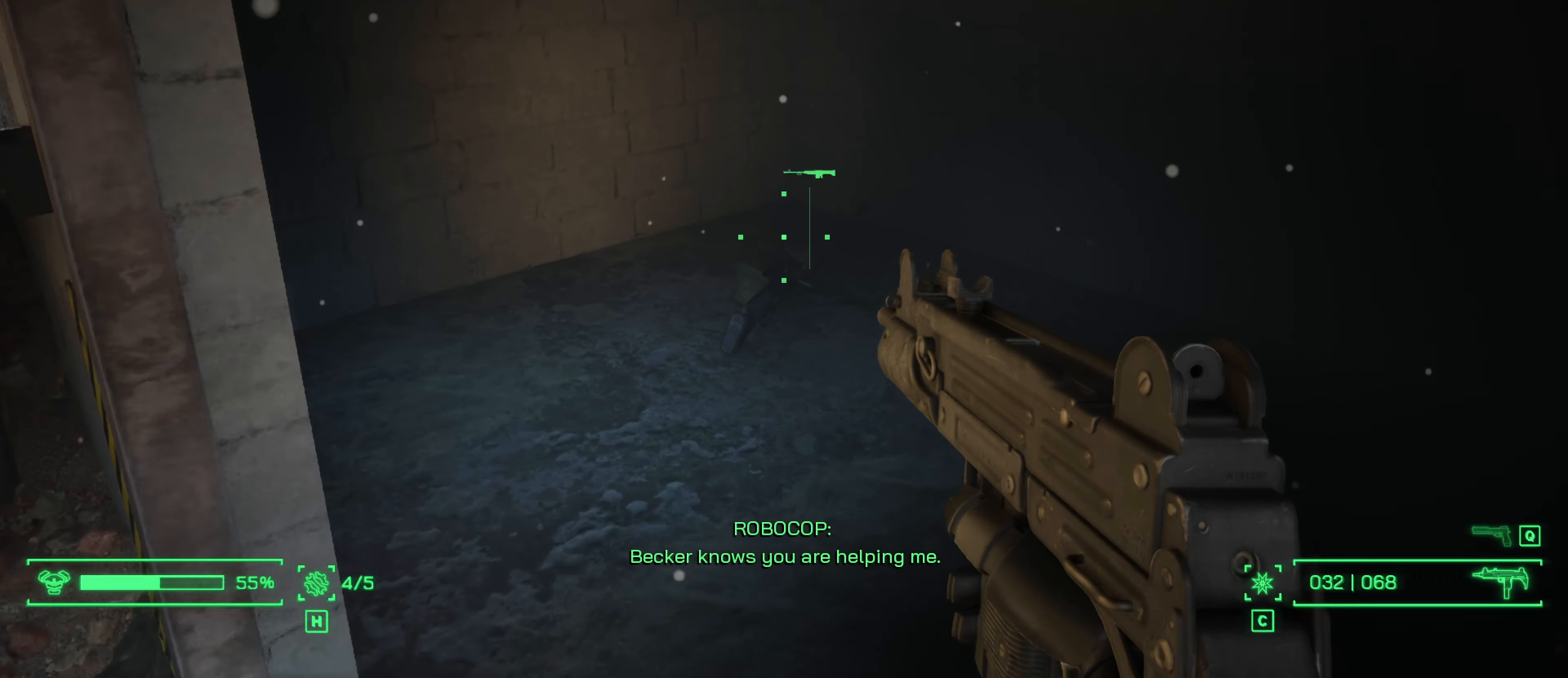
{"keys": ["a", "w"], "mouse": [], "events": [[467, "a", "down"]]}
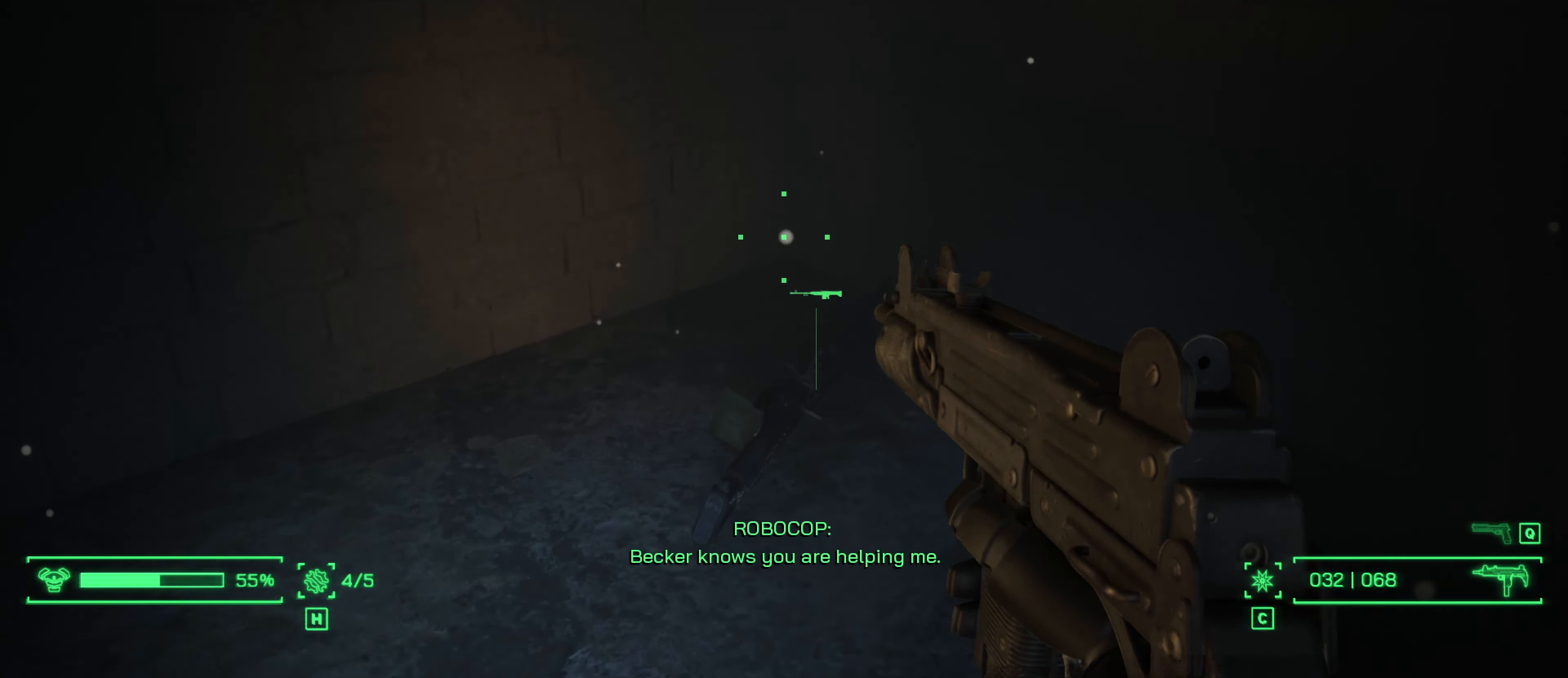
{"keys": ["a", "w"], "mouse": [], "events": []}
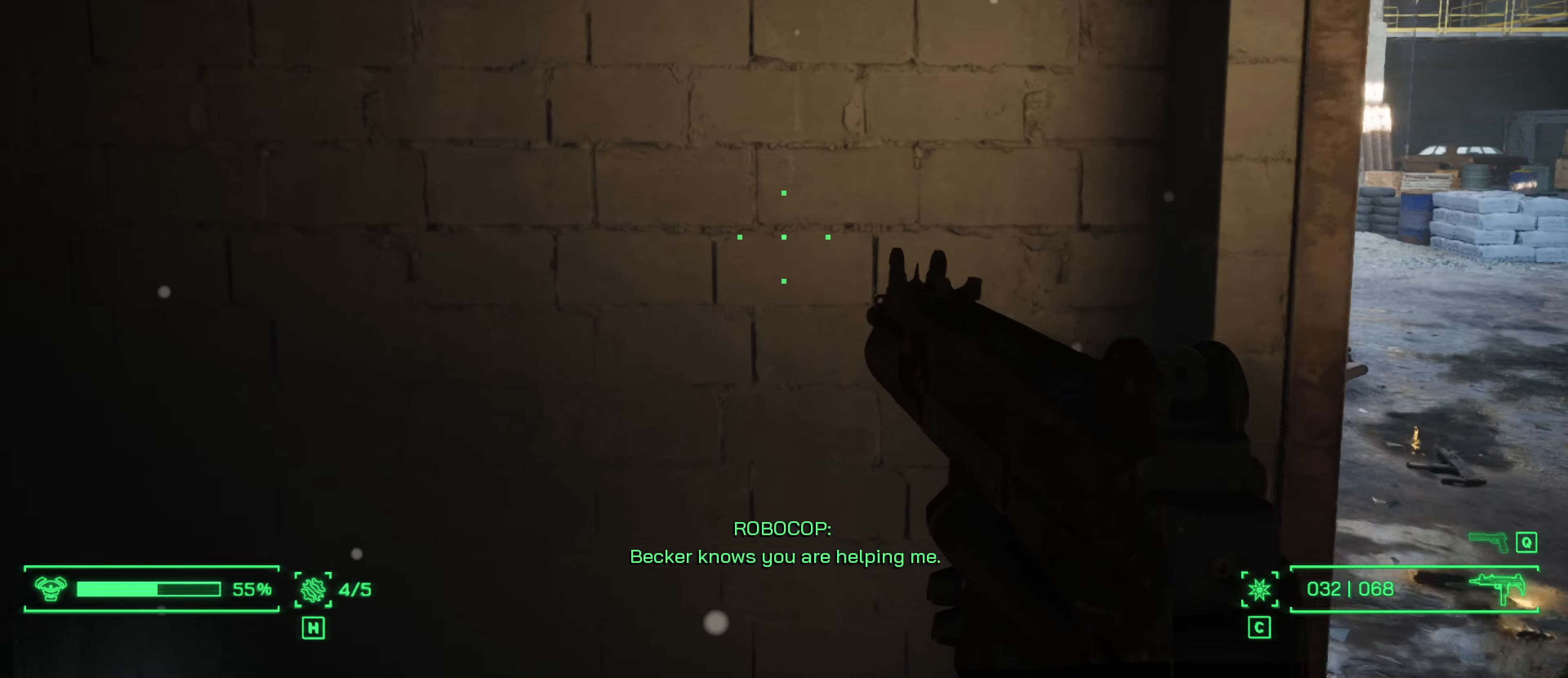
{"keys": ["s"], "mouse": [], "events": [[34, "w", "up"], [216, "a", "up"], [216, "s", "down"]]}
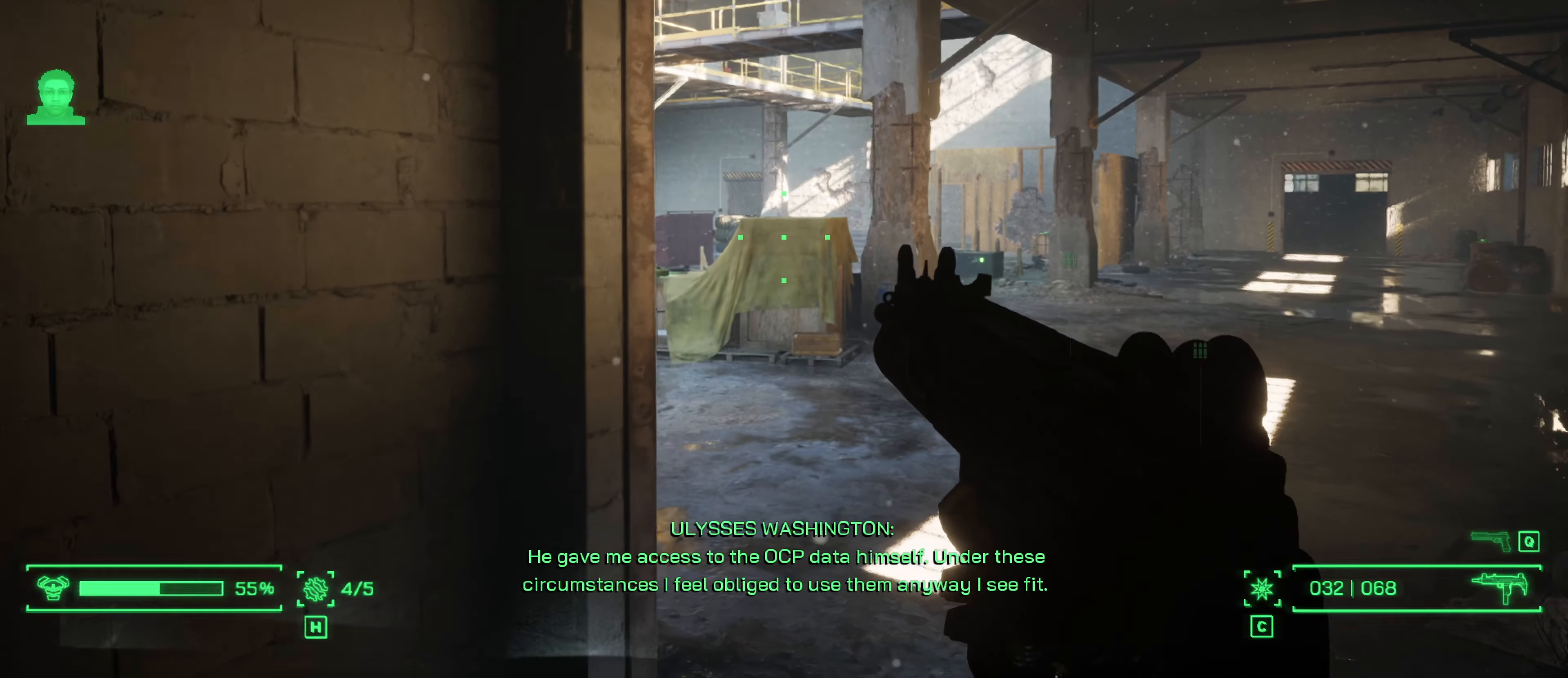
{"keys": ["1"], "mouse": [], "events": [[83, "s", "up"], [366, "1", "down"]]}
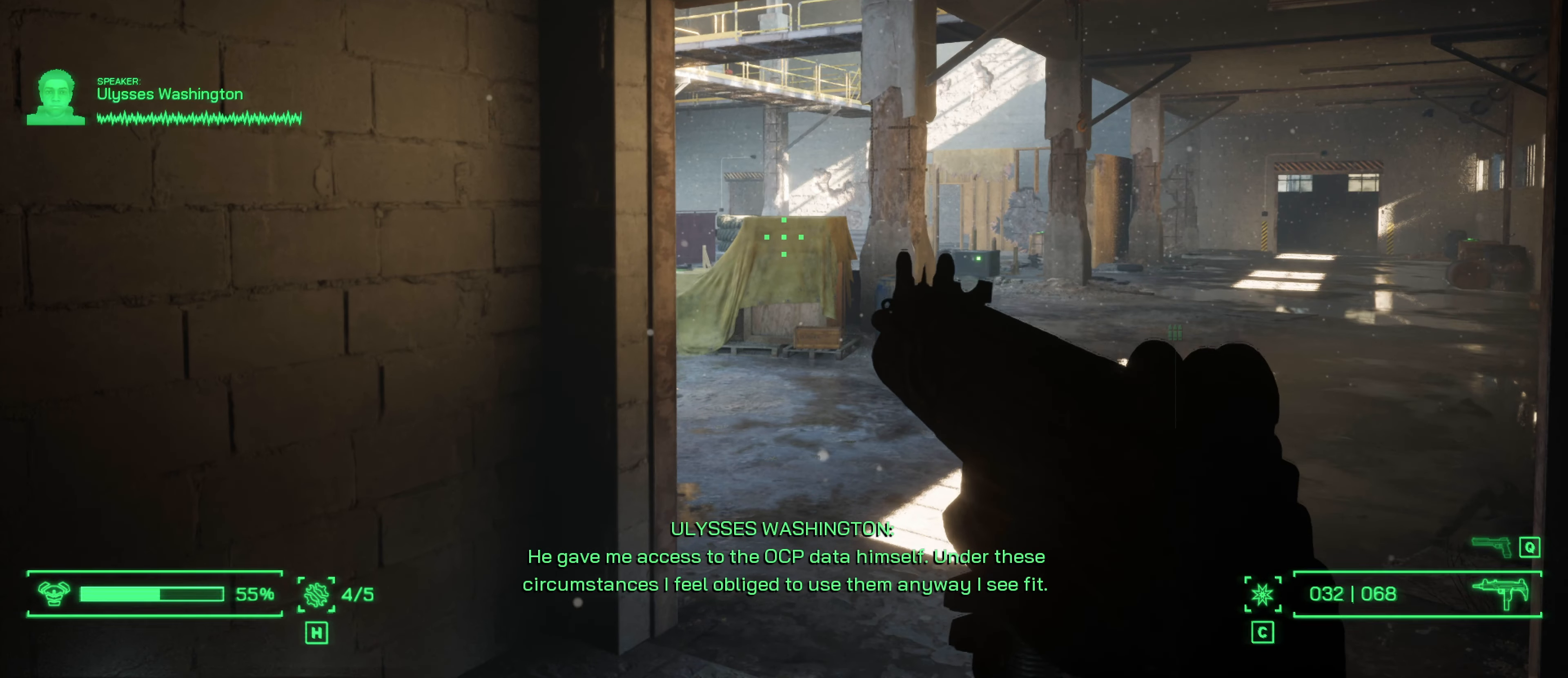
{"keys": [], "mouse": [], "events": [[66, "1", "up"]]}
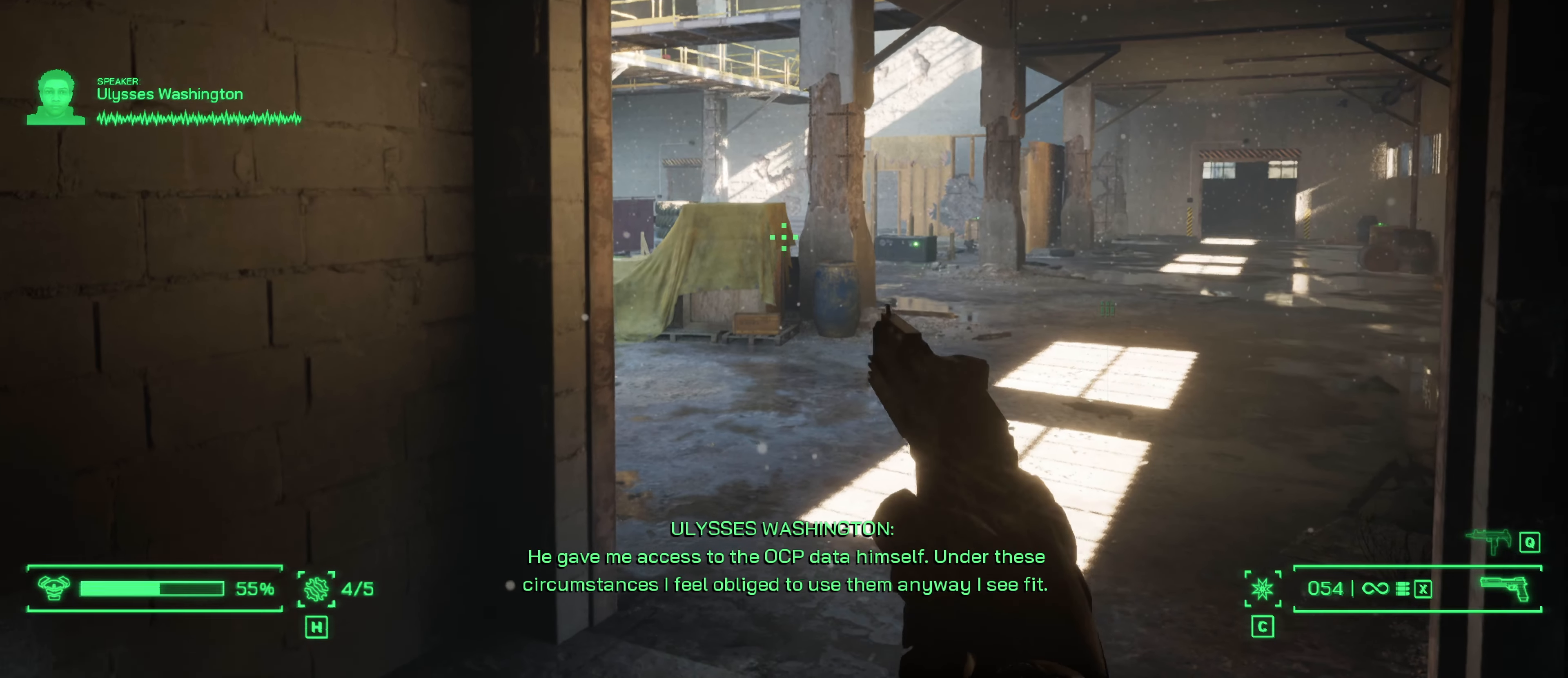
{"keys": ["w"], "mouse": [], "events": [[116, "w", "down"]]}
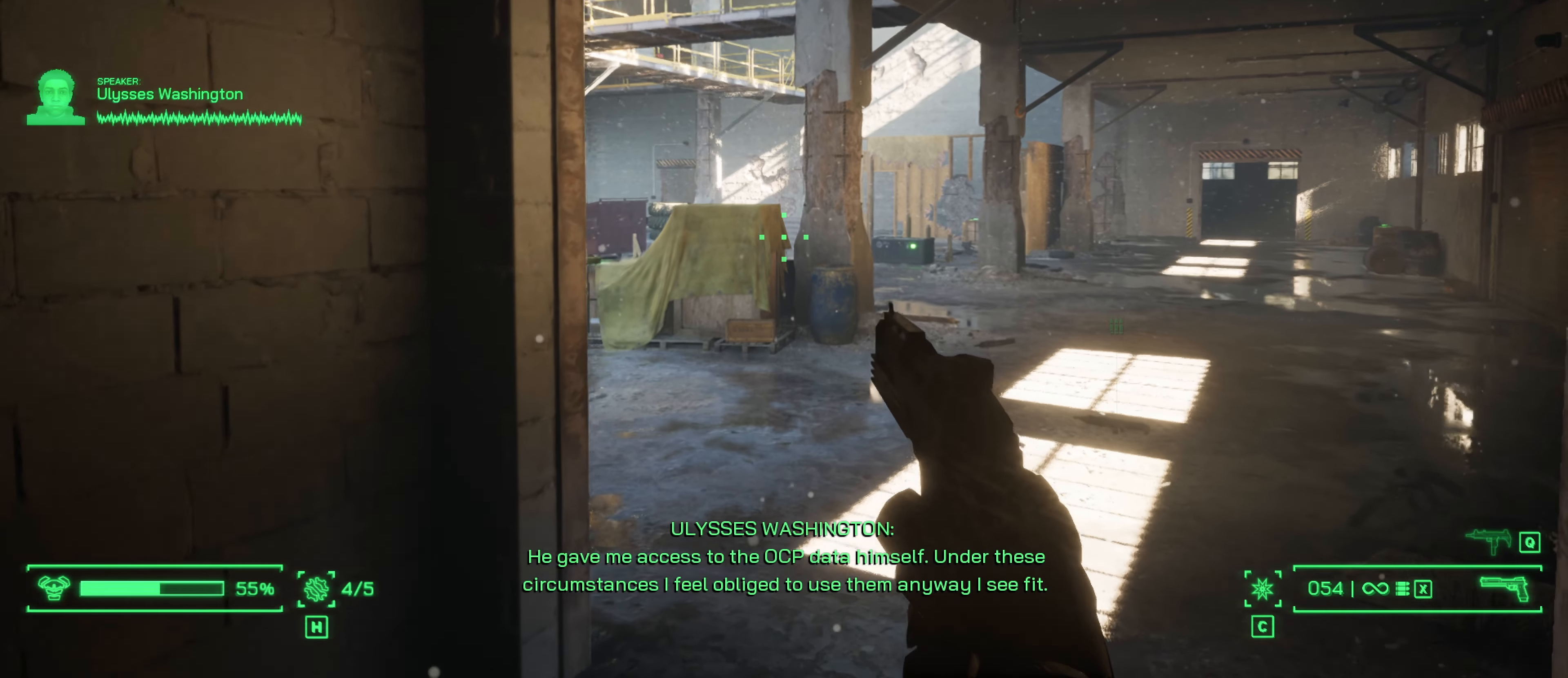
{"keys": ["r"], "mouse": [], "events": [[283, "w", "up"], [333, "r", "down"]]}
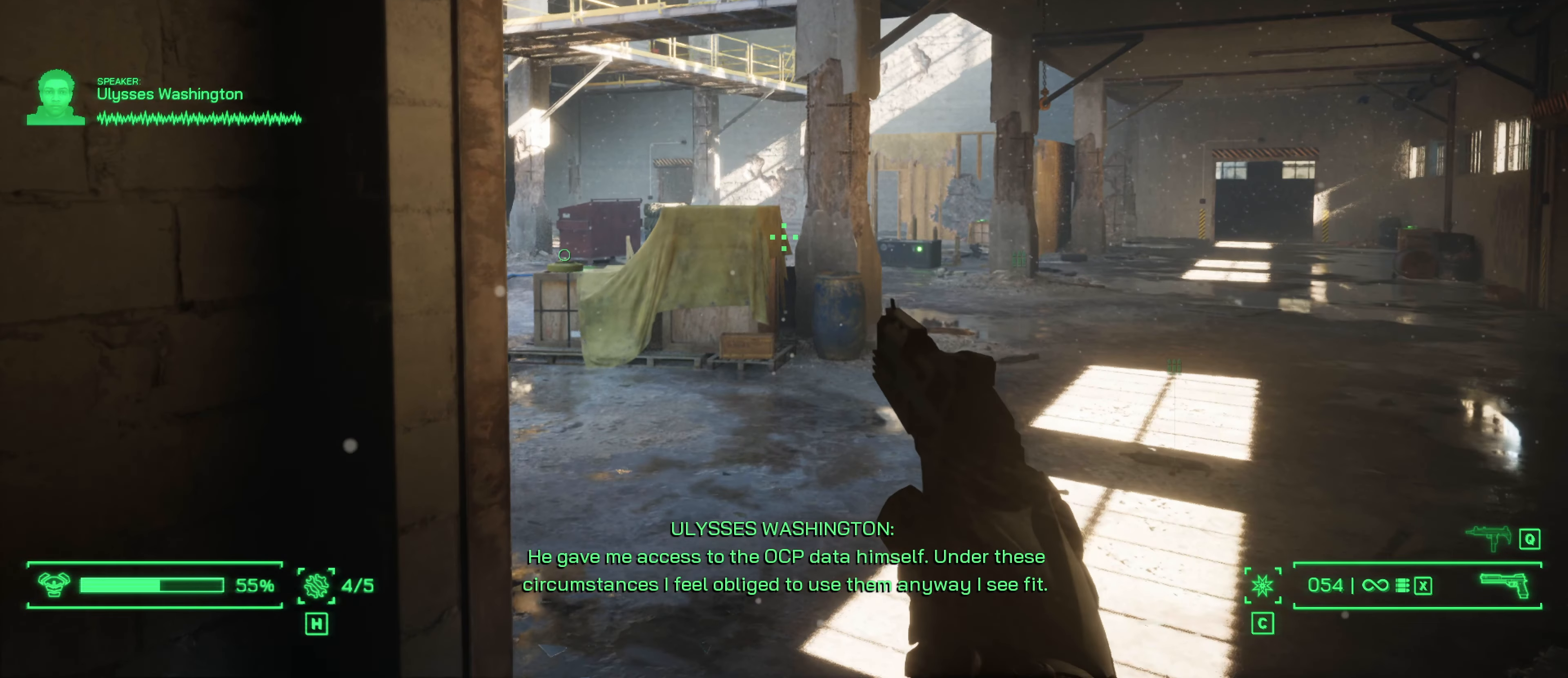
{"keys": ["s"], "mouse": [], "events": [[16, "r", "up"], [250, "s", "down"]]}
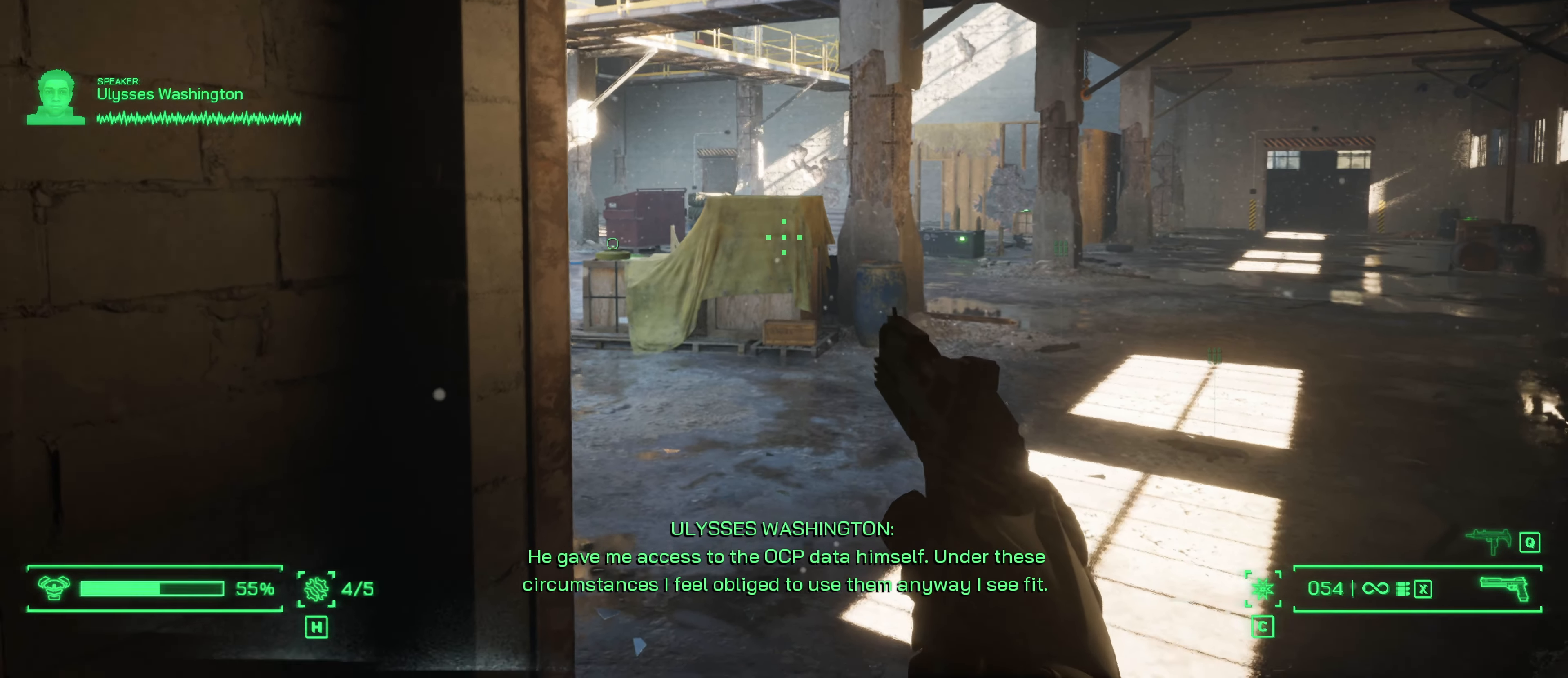
{"keys": ["s"], "mouse": [], "events": []}
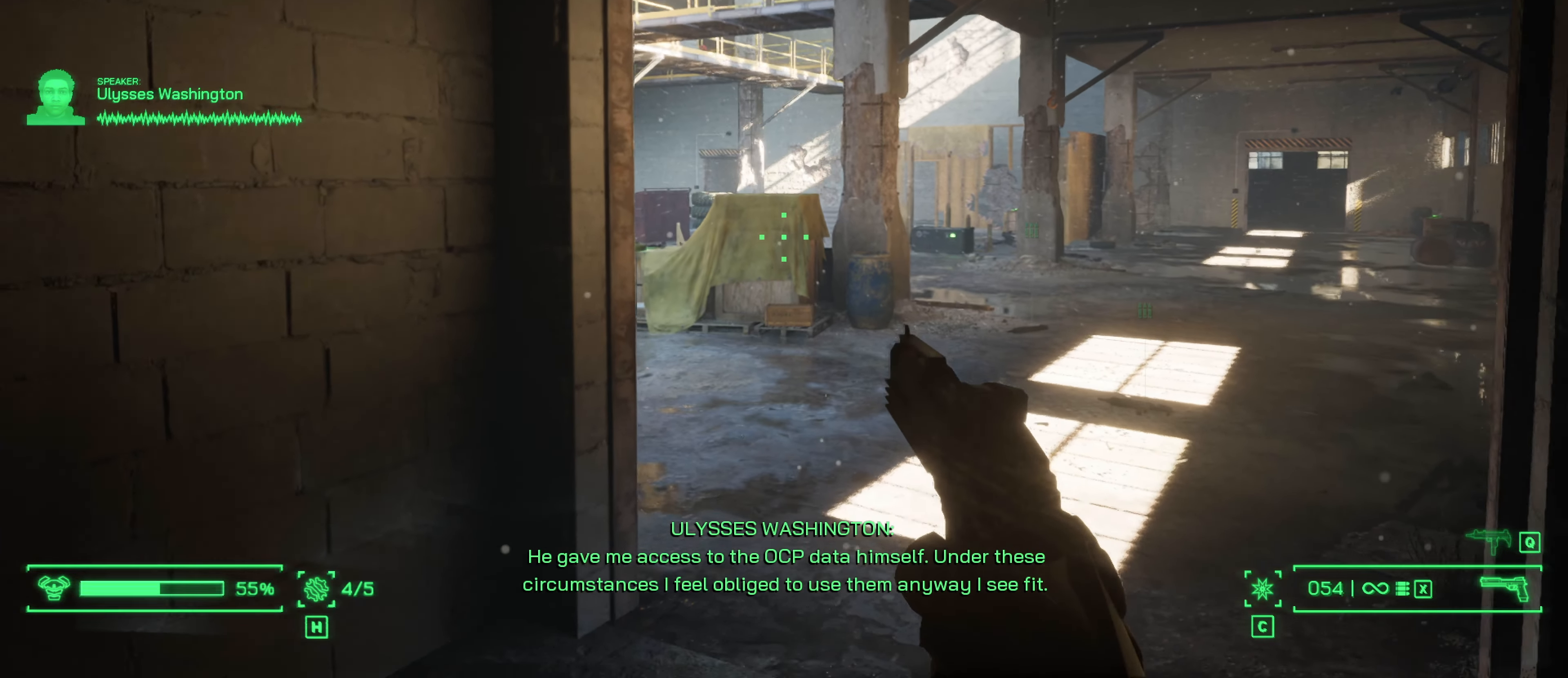
{"keys": ["w"], "mouse": [], "events": [[283, "s", "up"], [416, "w", "down"]]}
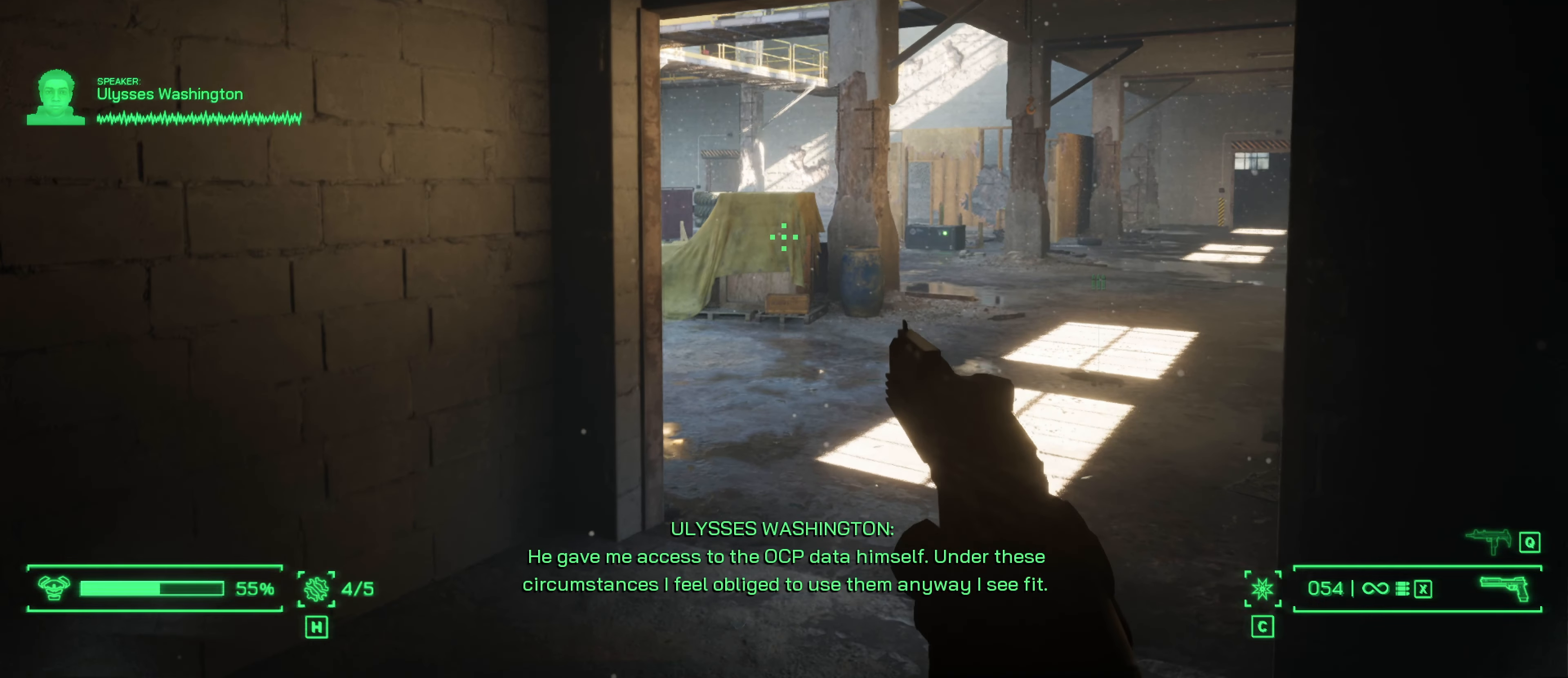
{"keys": ["w"], "mouse": [], "events": [[350, "shift", "down"], [483, "shift", "up"]]}
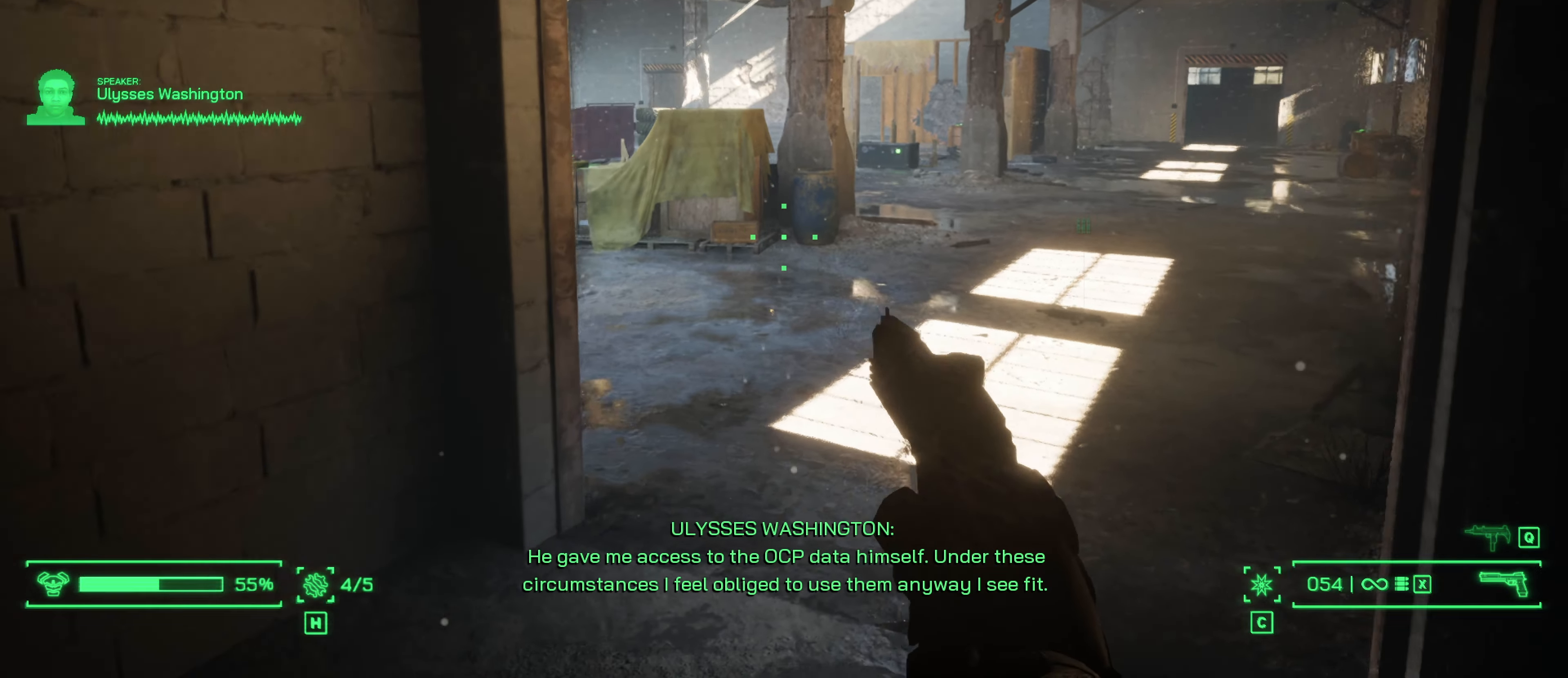
{"keys": ["d", "w"], "mouse": [], "events": [[450, "d", "down"]]}
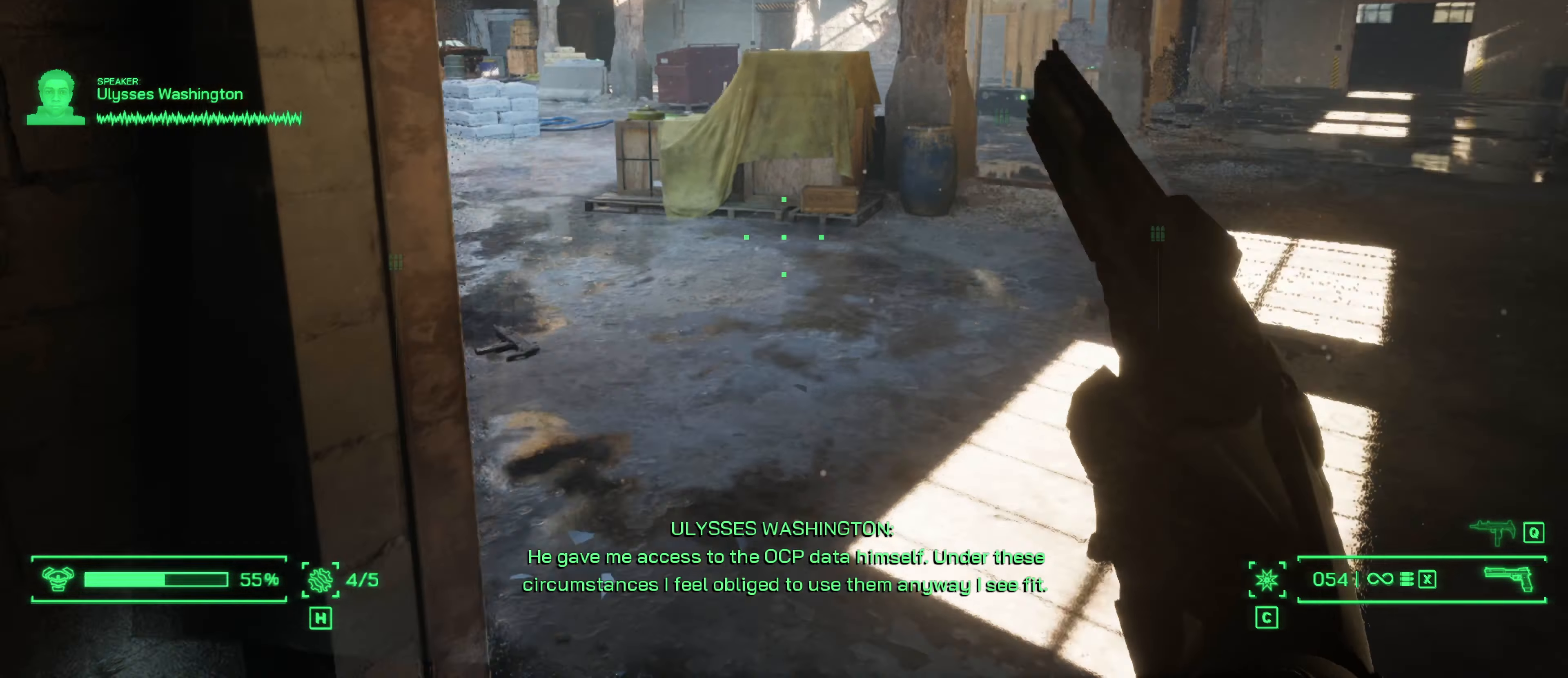
{"keys": ["d", "w"], "mouse": [], "events": []}
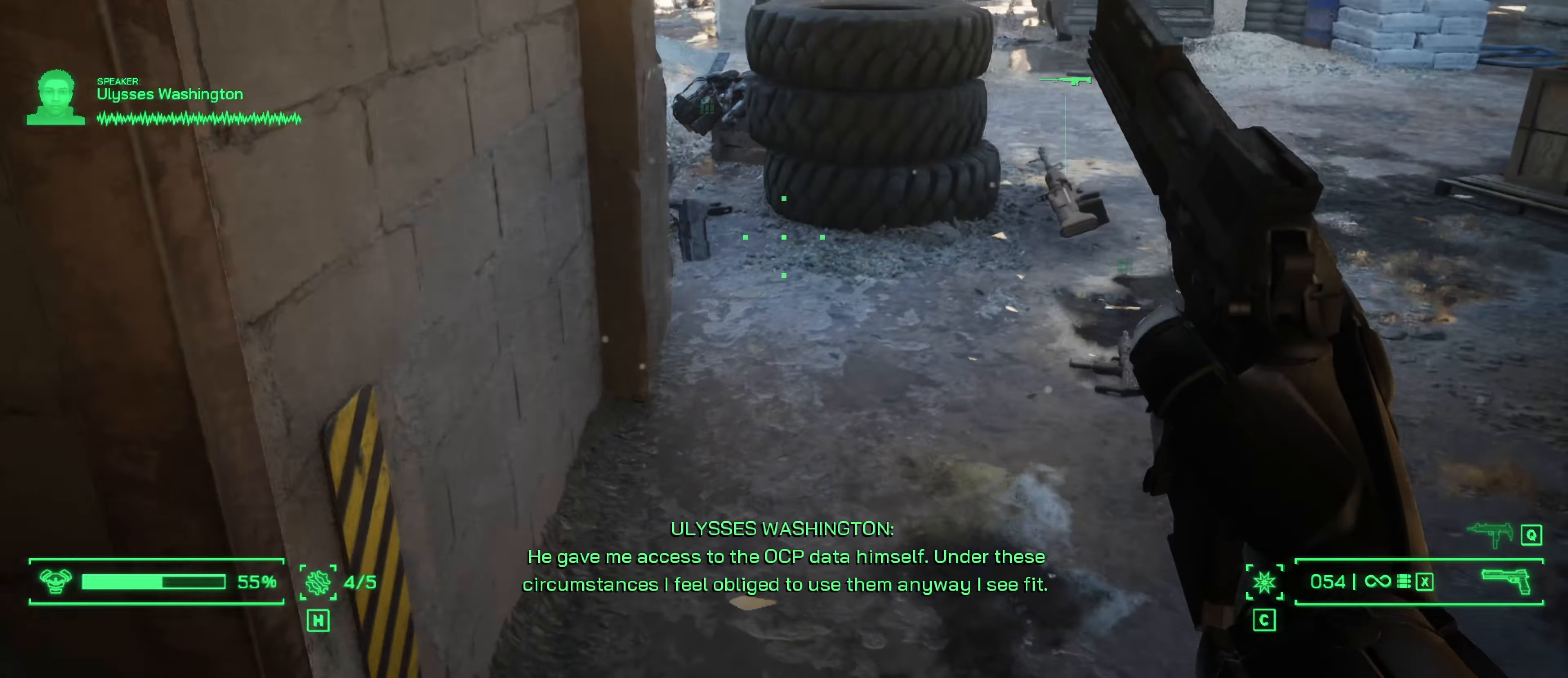
{"keys": ["w"], "mouse": [], "events": [[100, "d", "up"]]}
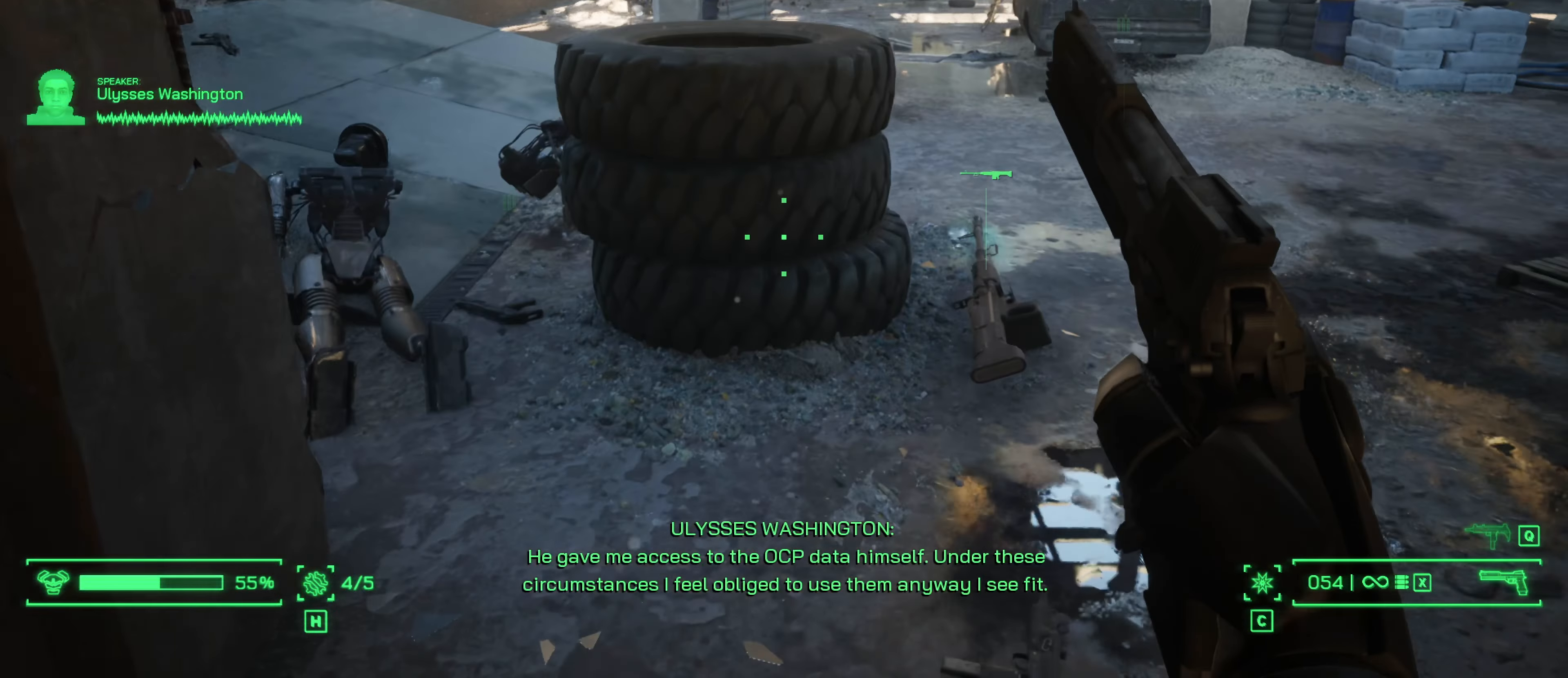
{"keys": ["w"], "mouse": [], "events": []}
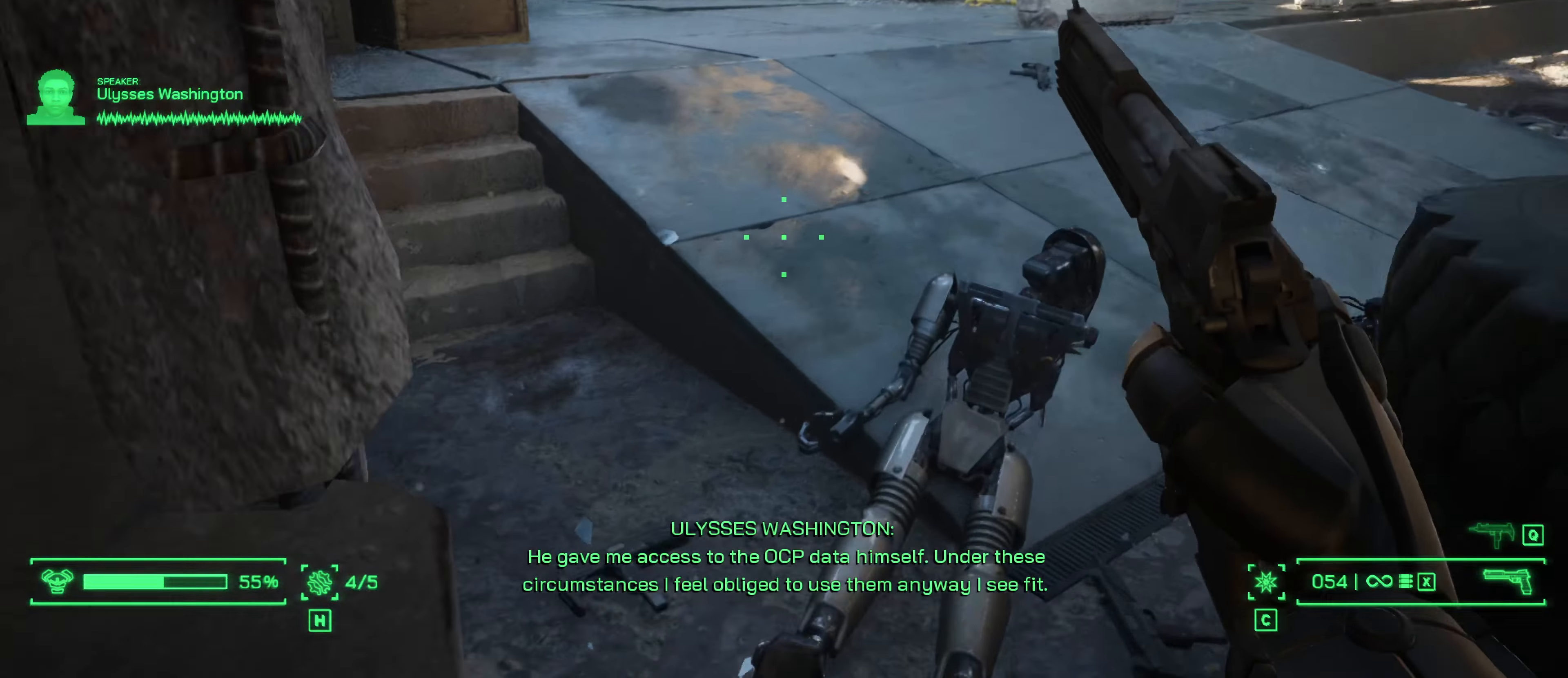
{"keys": ["d"], "mouse": [], "events": [[133, "w", "up"], [317, "w", "down"], [467, "d", "down"], [467, "w", "up"]]}
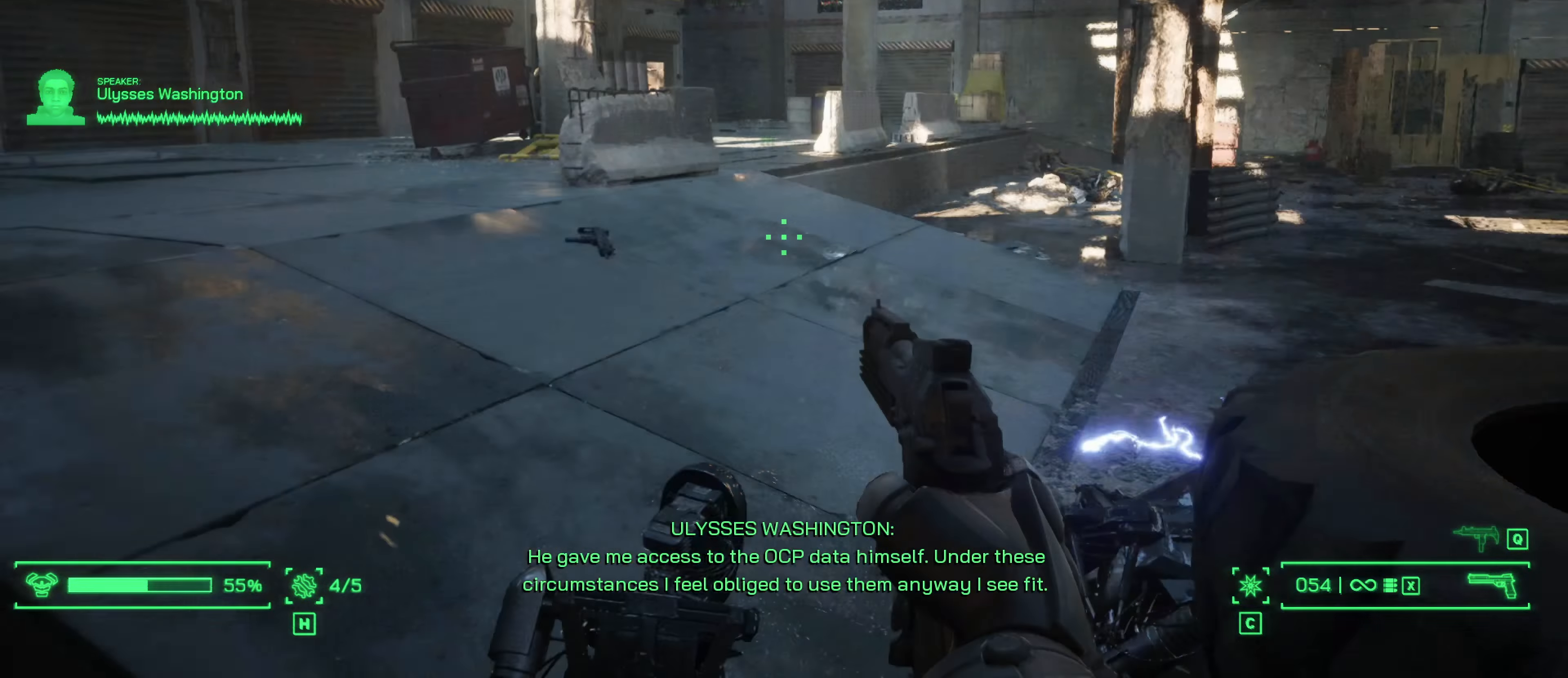
{"keys": ["shift", "w"], "mouse": [], "events": [[117, "w", "down"], [350, "d", "up"], [350, "shift", "down"]]}